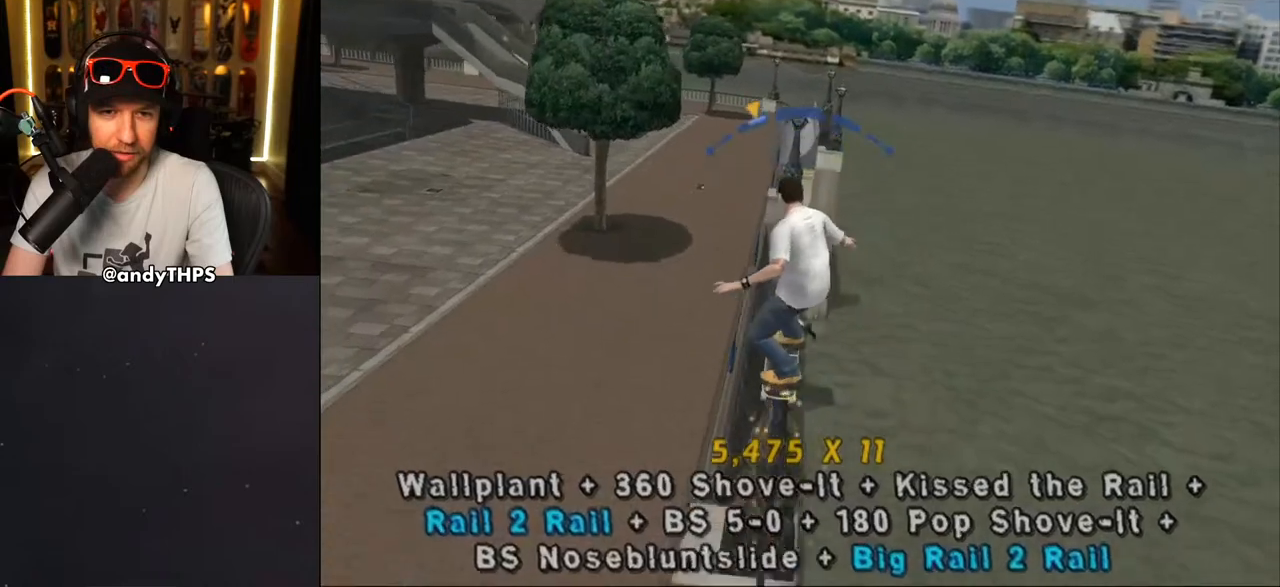
Gameplay with a controller (PlayStation layout); each line is a JSON object with the inputs held at the frame after it. "events" lists button and stick changes between this image and that frame as [ms after this image, input, new state], when the widget could be followed in between. Not read: L2 R2.
{"buttons": ["DPAD_UP"], "left_stick": "center", "right_stick": "down-left", "events": [[67, "DPAD_RIGHT", "up"], [83, "CROSS", "down"], [83, "TRIANGLE", "up"], [183, "CROSS", "up"], [317, "START", "down"], [317, "right_stick", "down-left"], [450, "START", "up"], [467, "DPAD_UP", "down"]]}
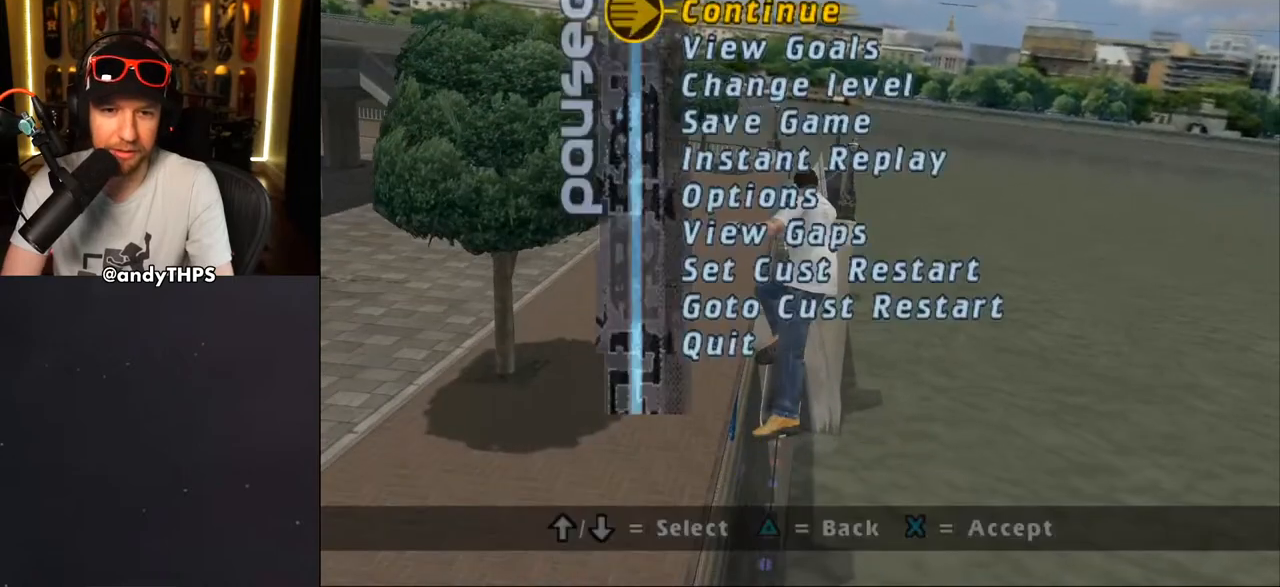
{"buttons": [], "left_stick": "center", "right_stick": "center", "events": [[33, "right_stick", "center"], [50, "DPAD_UP", "up"], [117, "DPAD_UP", "down"], [200, "DPAD_UP", "up"], [433, "CROSS", "down"], [500, "CROSS", "up"]]}
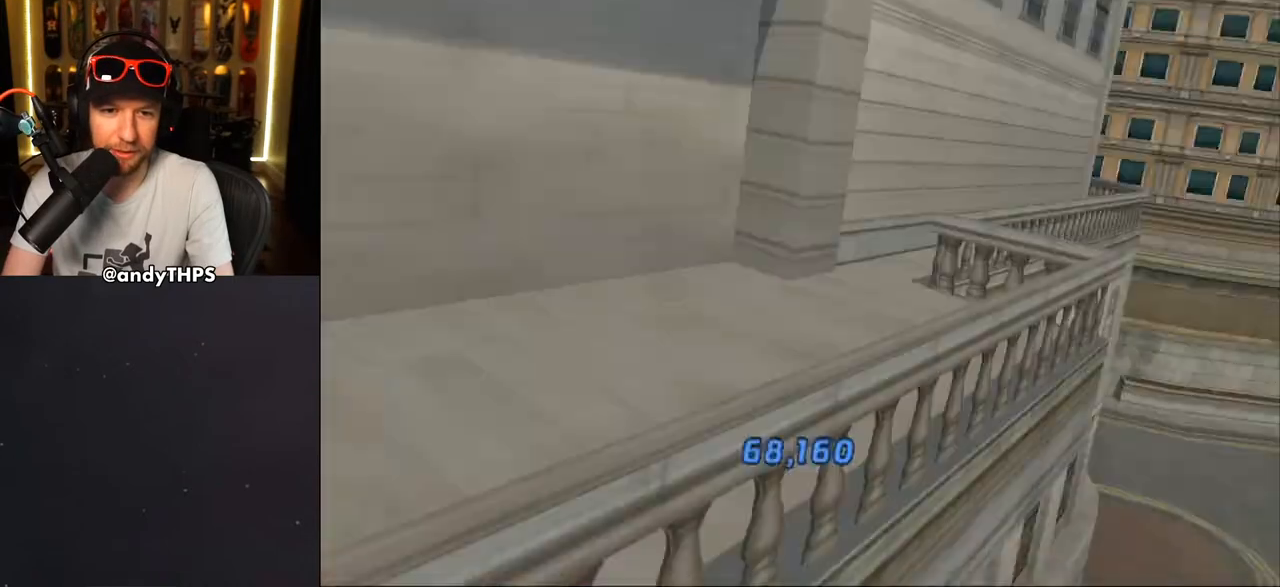
{"buttons": ["CROSS", "DPAD_RIGHT"], "left_stick": "center", "right_stick": "center", "events": [[133, "CROSS", "down"], [333, "DPAD_RIGHT", "down"], [417, "DPAD_DOWN", "down"], [500, "DPAD_DOWN", "up"]]}
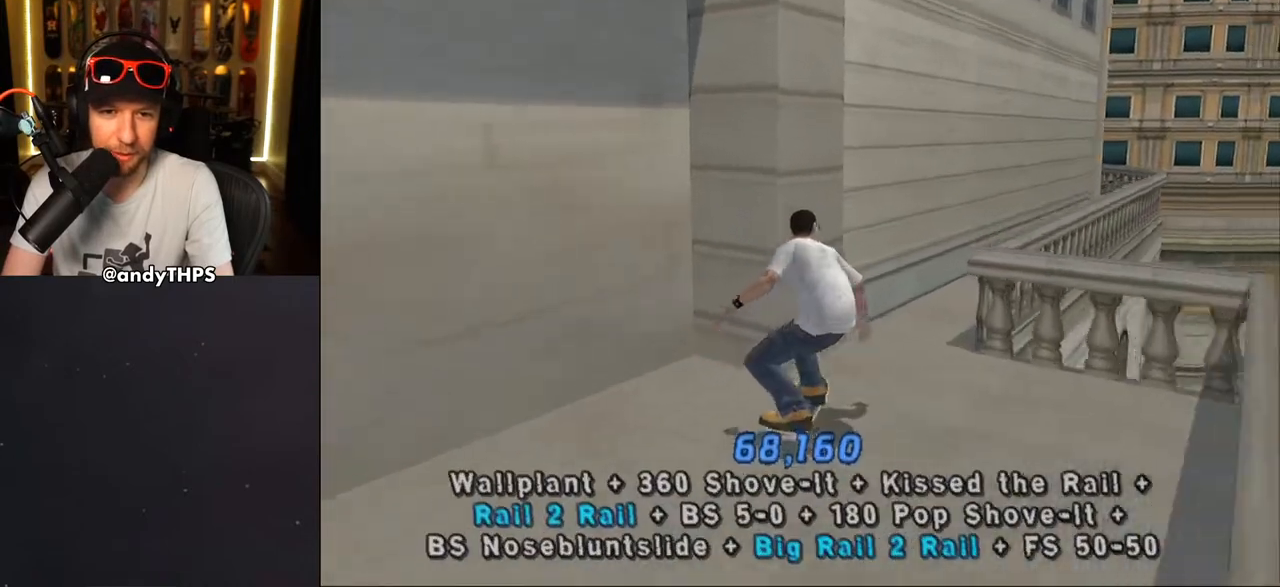
{"buttons": ["CROSS", "DPAD_UP"], "left_stick": "center", "right_stick": "center", "events": [[50, "DPAD_RIGHT", "up"], [133, "DPAD_UP", "down"], [183, "DPAD_RIGHT", "down"], [233, "DPAD_UP", "up"], [317, "DPAD_RIGHT", "up"], [333, "DPAD_UP", "down"], [433, "DPAD_UP", "up"], [483, "DPAD_UP", "down"]]}
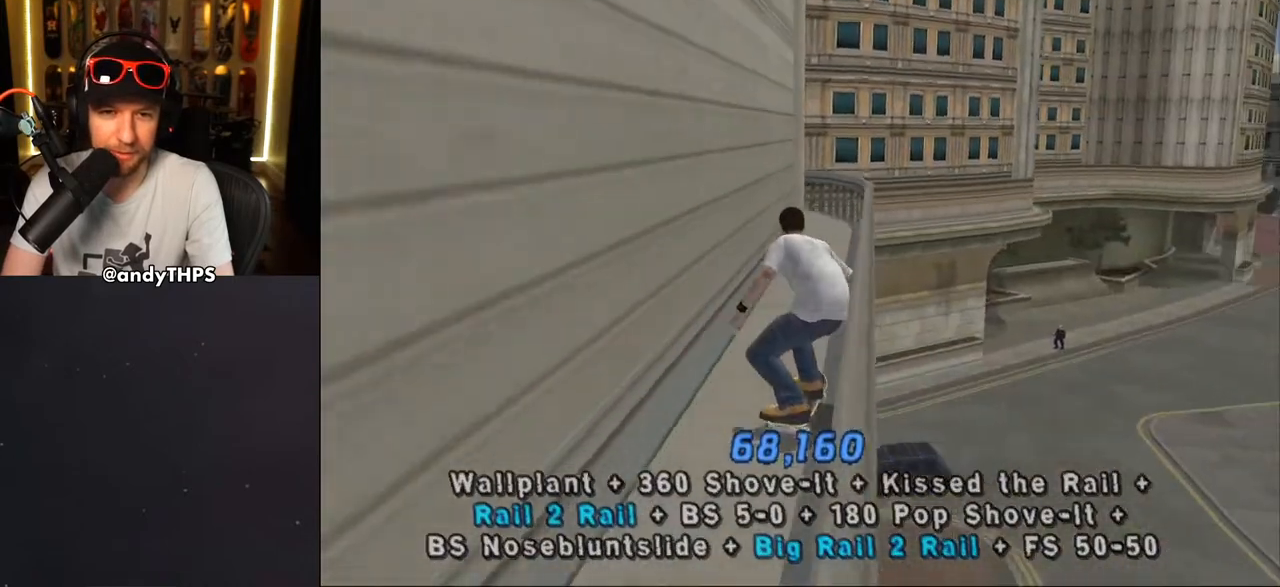
{"buttons": ["CROSS"], "left_stick": "center", "right_stick": "center", "events": [[50, "CROSS", "up"], [50, "TRIANGLE", "down"], [233, "DPAD_UP", "up"], [350, "TRIANGLE", "up"], [383, "CROSS", "down"], [417, "DPAD_RIGHT", "down"], [467, "DPAD_RIGHT", "up"]]}
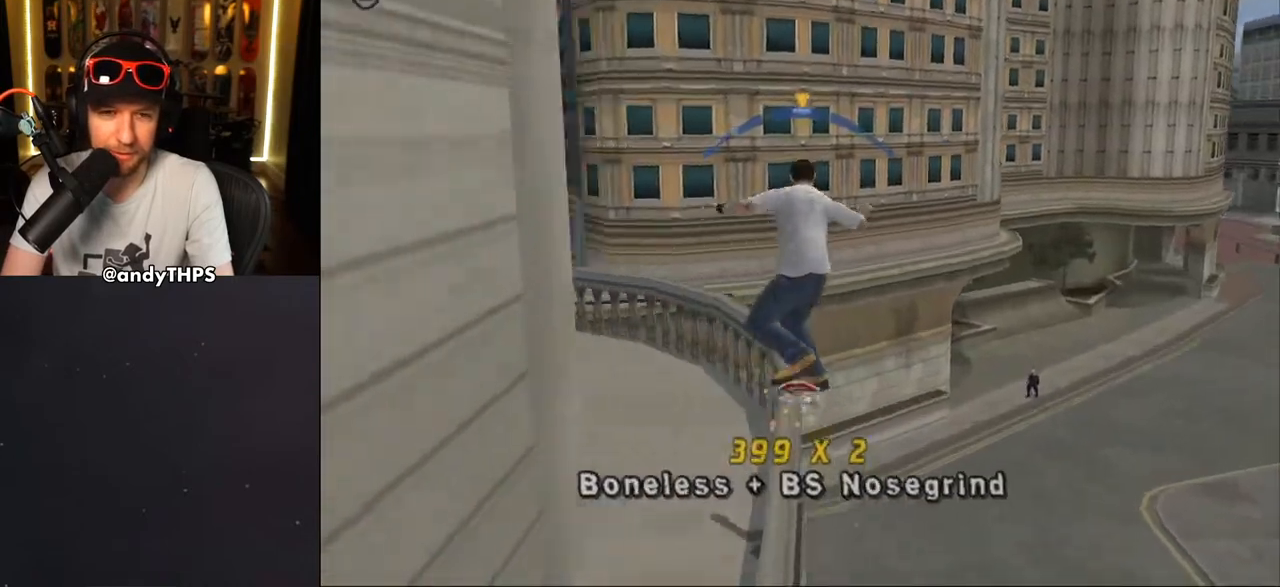
{"buttons": ["CROSS", "DPAD_RIGHT"], "left_stick": "center", "right_stick": "center", "events": [[167, "DPAD_LEFT", "down"], [267, "DPAD_LEFT", "up"], [467, "DPAD_RIGHT", "down"]]}
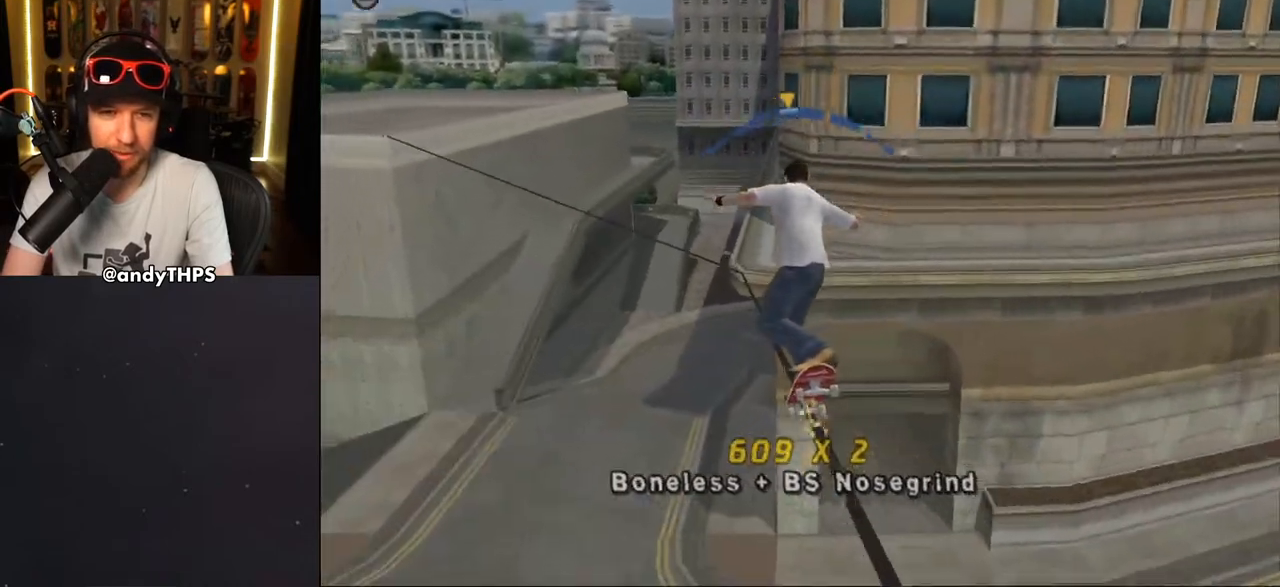
{"buttons": ["CROSS"], "left_stick": "center", "right_stick": "center", "events": [[83, "DPAD_RIGHT", "up"]]}
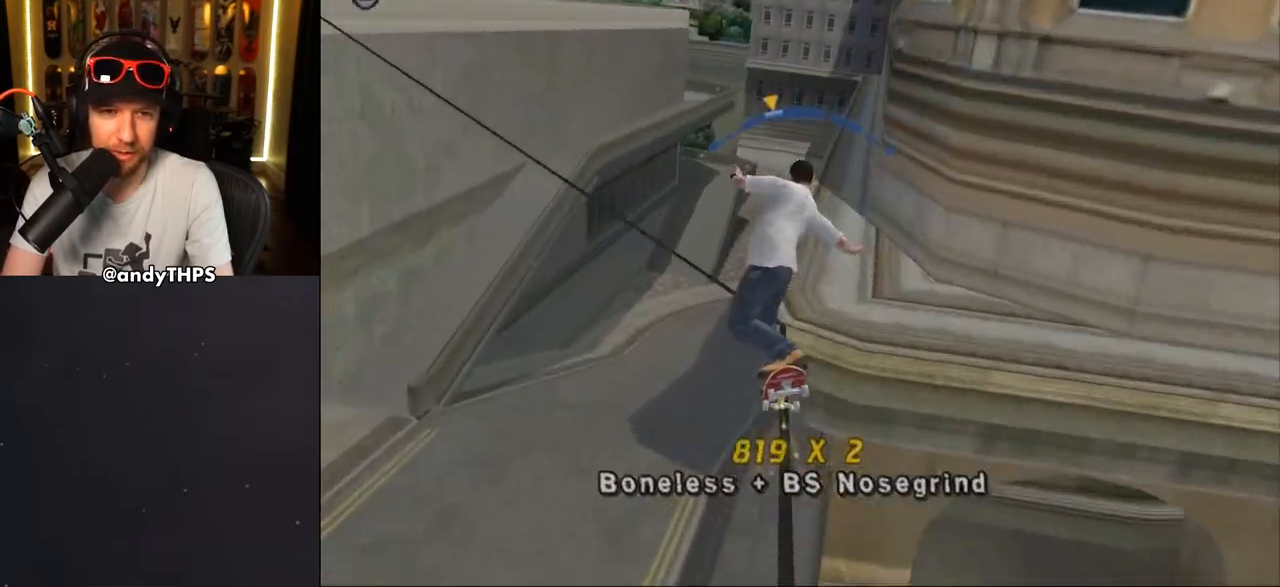
{"buttons": ["SQUARE", "R1"], "left_stick": "center", "right_stick": "center", "events": [[333, "SQUARE", "down"], [350, "CROSS", "up"], [350, "DPAD_DOWN", "down"], [367, "R1", "down"], [467, "DPAD_DOWN", "up"]]}
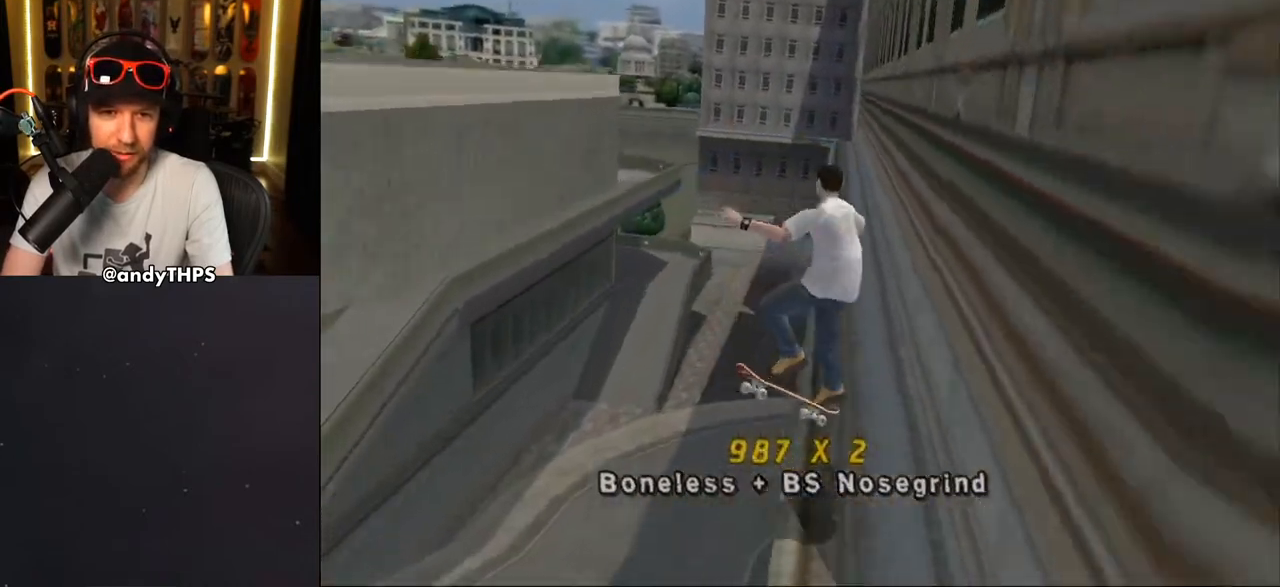
{"buttons": ["R1", "DPAD_RIGHT"], "left_stick": "center", "right_stick": "center", "events": [[17, "SQUARE", "up"], [50, "DPAD_DOWN", "down"], [100, "DPAD_DOWN", "up"], [200, "DPAD_DOWN", "down"], [283, "TRIANGLE", "down"], [300, "DPAD_DOWN", "up"], [433, "DPAD_RIGHT", "down"], [483, "DPAD_DOWN", "down"], [500, "DPAD_DOWN", "up"], [500, "TRIANGLE", "up"]]}
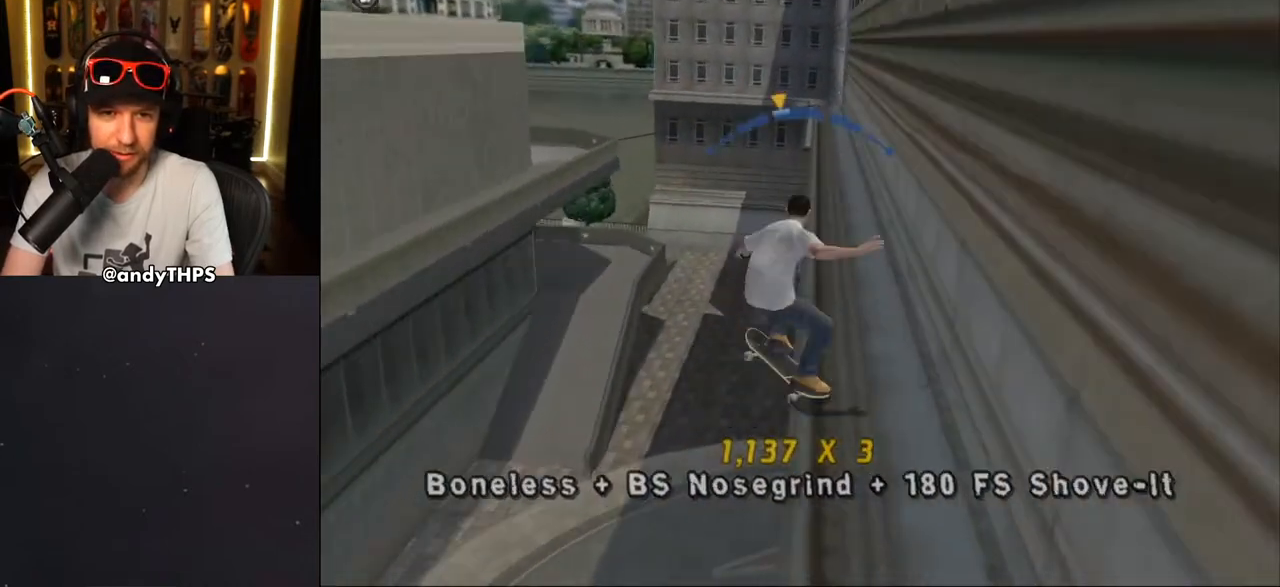
{"buttons": ["TRIANGLE", "L1", "DPAD_RIGHT"], "left_stick": "center", "right_stick": "center", "events": [[17, "CROSS", "down"], [17, "DPAD_RIGHT", "up"], [33, "R1", "up"], [150, "DPAD_LEFT", "down"], [217, "DPAD_LEFT", "up"], [283, "DPAD_RIGHT", "down"], [317, "L1", "down"], [350, "CROSS", "up"], [350, "TRIANGLE", "down"]]}
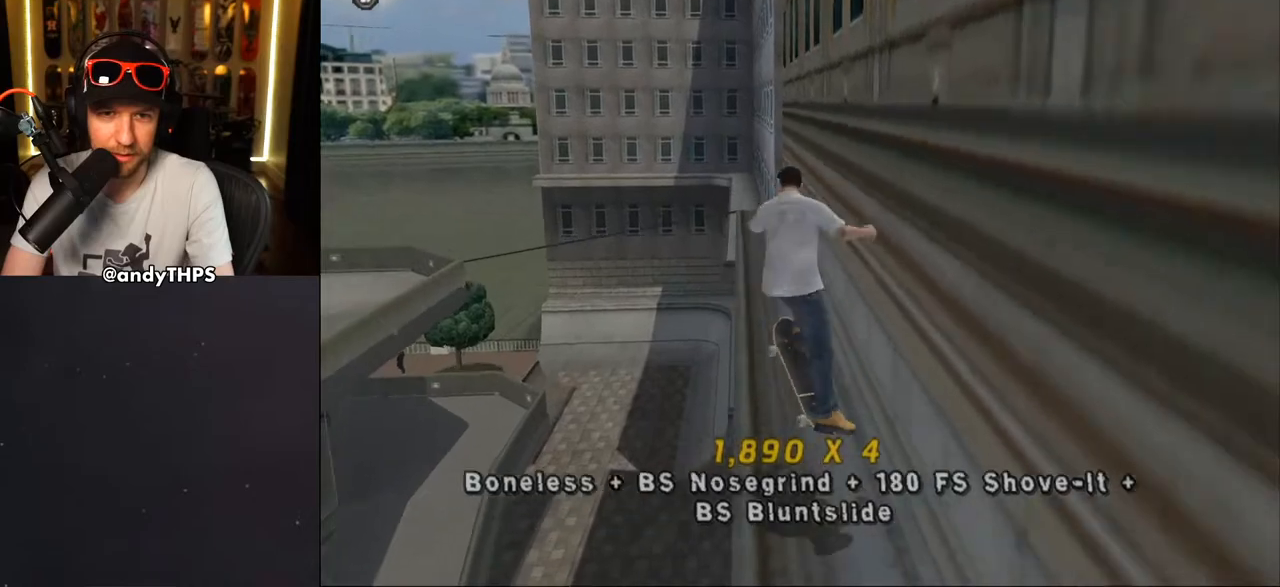
{"buttons": ["SQUARE", "L1", "DPAD_UP"], "left_stick": "center", "right_stick": "center", "events": [[17, "DPAD_RIGHT", "up"], [67, "DPAD_UP", "down"], [167, "DPAD_UP", "up"], [200, "CROSS", "down"], [217, "DPAD_UP", "down"], [217, "TRIANGLE", "up"], [283, "DPAD_UP", "up"], [333, "SQUARE", "down"], [350, "CROSS", "up"], [350, "DPAD_UP", "down"]]}
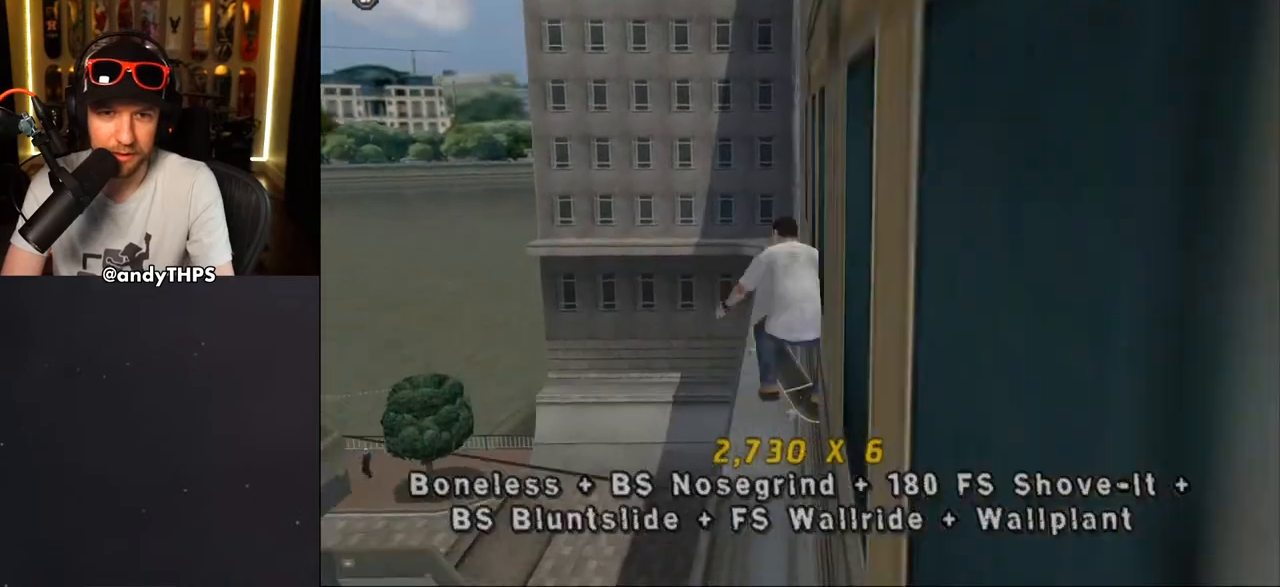
{"buttons": ["L1", "DPAD_UP"], "left_stick": "center", "right_stick": "center", "events": [[67, "DPAD_UP", "up"], [133, "SQUARE", "up"], [367, "DPAD_UP", "down"], [433, "DPAD_UP", "up"], [500, "DPAD_UP", "down"]]}
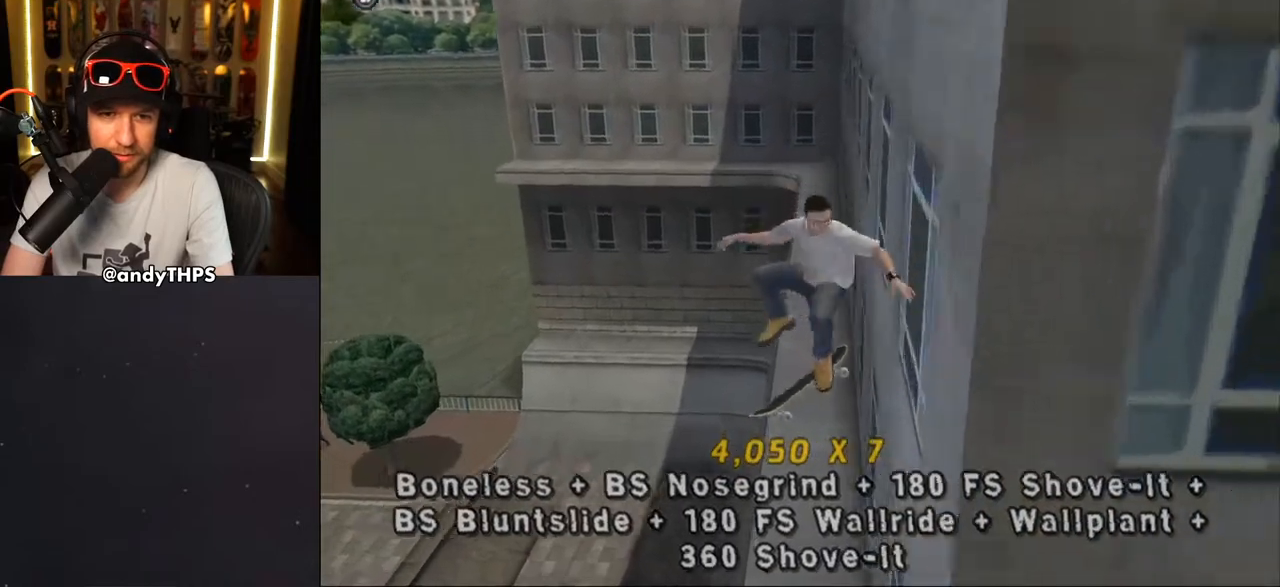
{"buttons": ["CROSS", "DPAD_LEFT"], "left_stick": "center", "right_stick": "center", "events": [[83, "TRIANGLE", "down"], [283, "DPAD_UP", "up"], [317, "L1", "up"], [417, "TRIANGLE", "up"], [433, "CROSS", "down"], [483, "DPAD_LEFT", "down"]]}
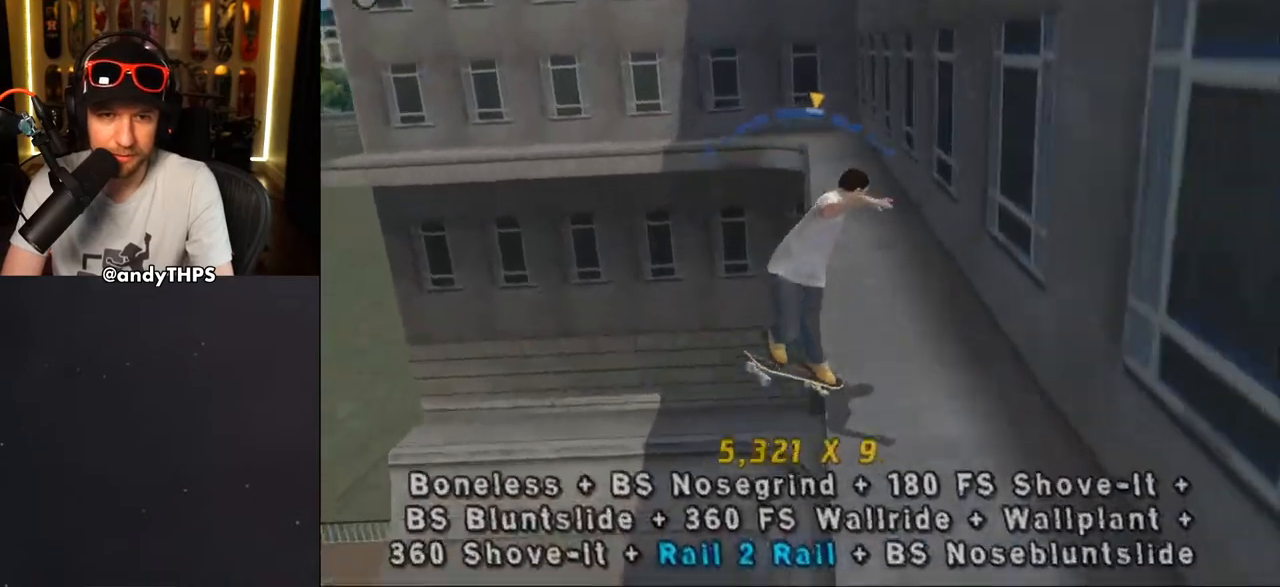
{"buttons": ["CROSS"], "left_stick": "center", "right_stick": "center", "events": [[33, "DPAD_LEFT", "up"]]}
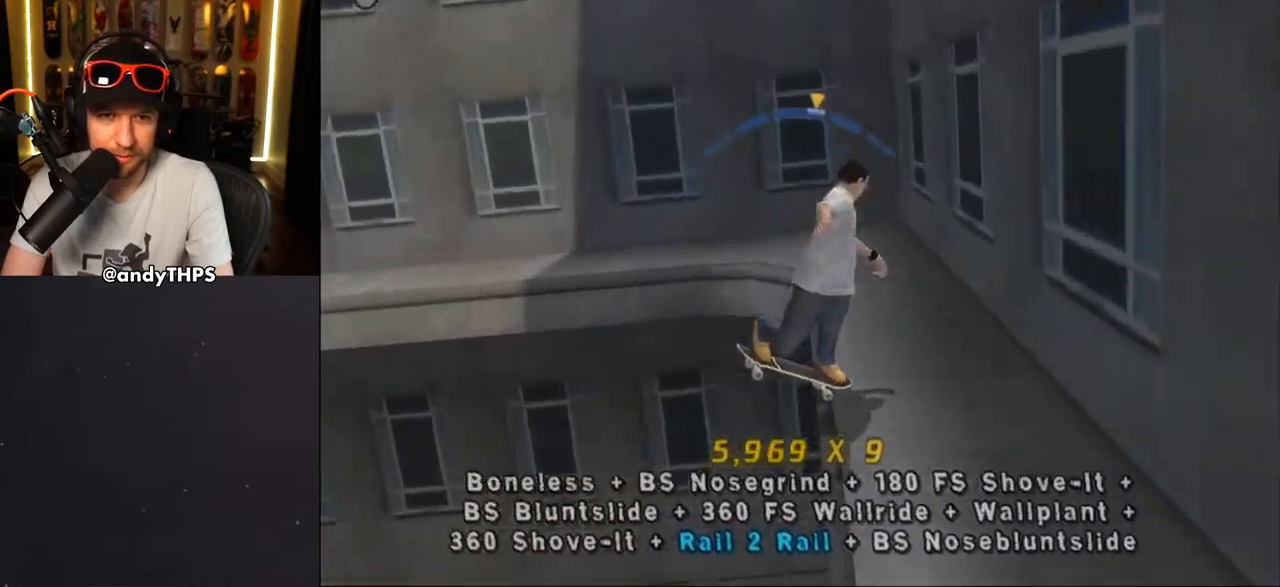
{"buttons": ["TRIANGLE", "R1", "DPAD_DOWN", "DPAD_RIGHT"], "left_stick": "center", "right_stick": "center", "events": [[117, "DPAD_RIGHT", "down"], [150, "DPAD_RIGHT", "up"], [350, "DPAD_RIGHT", "down"], [367, "DPAD_DOWN", "down"], [383, "CROSS", "up"], [383, "R1", "down"], [417, "TRIANGLE", "down"]]}
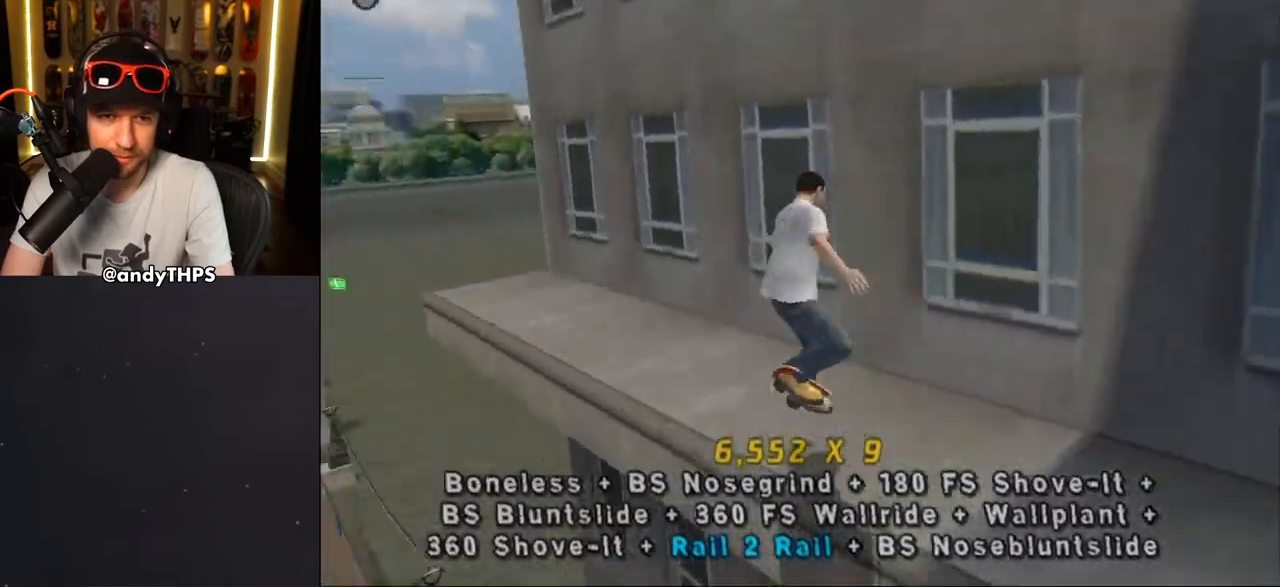
{"buttons": ["TRIANGLE", "R1", "DPAD_UP"], "left_stick": "center", "right_stick": "center", "events": [[100, "DPAD_DOWN", "up"], [150, "DPAD_RIGHT", "up"], [217, "CROSS", "down"], [217, "DPAD_UP", "down"], [233, "TRIANGLE", "up"], [283, "TRIANGLE", "down"], [300, "DPAD_UP", "up"], [317, "CROSS", "up"], [350, "DPAD_UP", "down"], [400, "CROSS", "down"], [483, "CROSS", "up"]]}
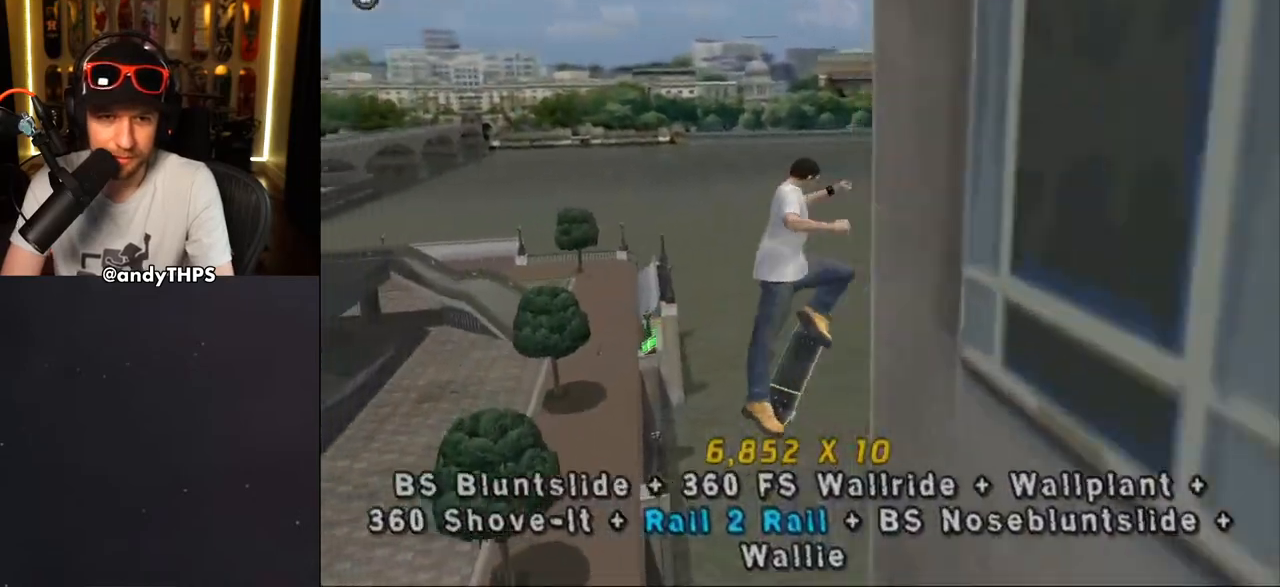
{"buttons": ["TRIANGLE", "R1"], "left_stick": "center", "right_stick": "center", "events": [[50, "CROSS", "down"], [50, "DPAD_UP", "up"], [50, "TRIANGLE", "up"], [83, "DPAD_UP", "down"], [133, "CROSS", "up"], [133, "DPAD_UP", "up"], [417, "TRIANGLE", "down"]]}
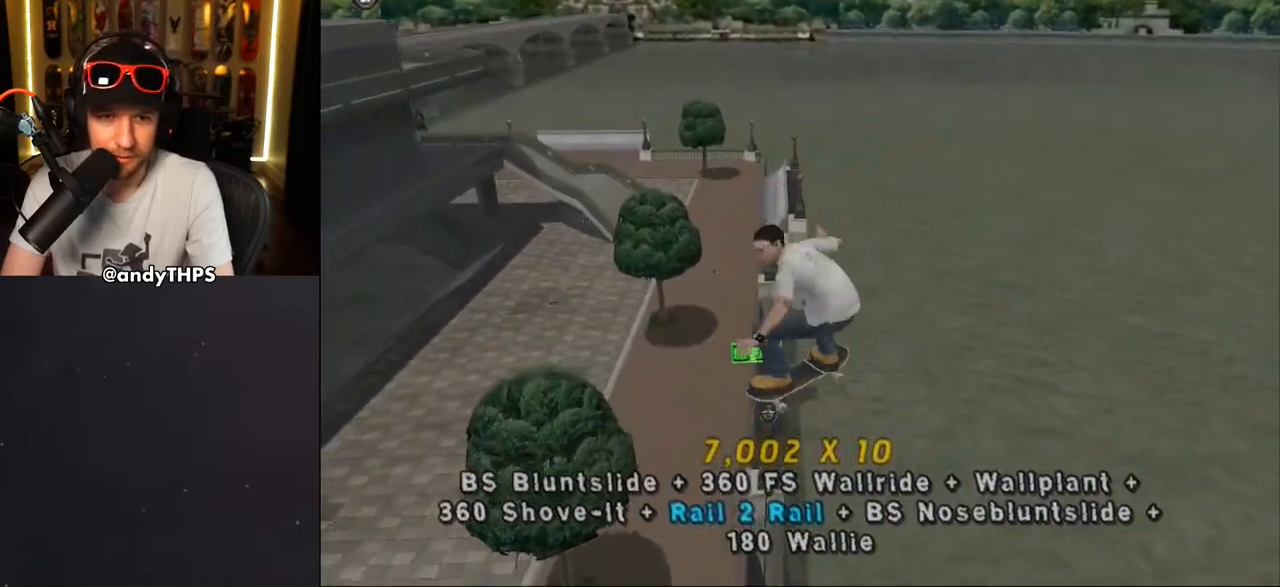
{"buttons": ["TRIANGLE"], "left_stick": "center", "right_stick": "center", "events": [[250, "R1", "up"]]}
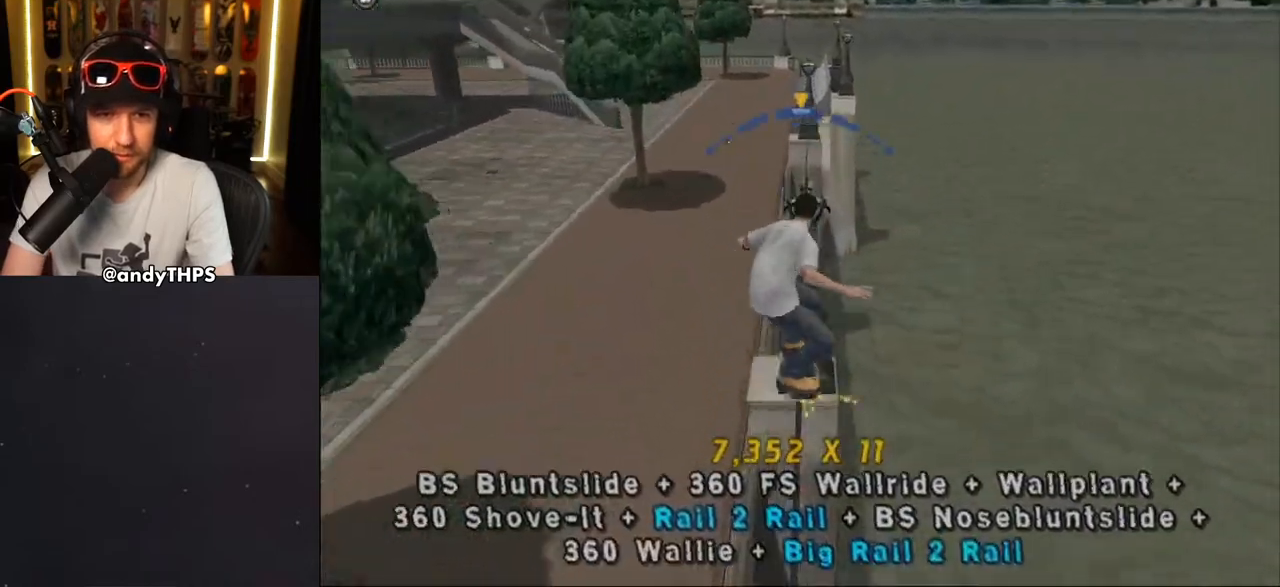
{"buttons": [], "left_stick": "center", "right_stick": "center", "events": [[283, "TRIANGLE", "up"], [350, "CROSS", "down"], [483, "CROSS", "up"]]}
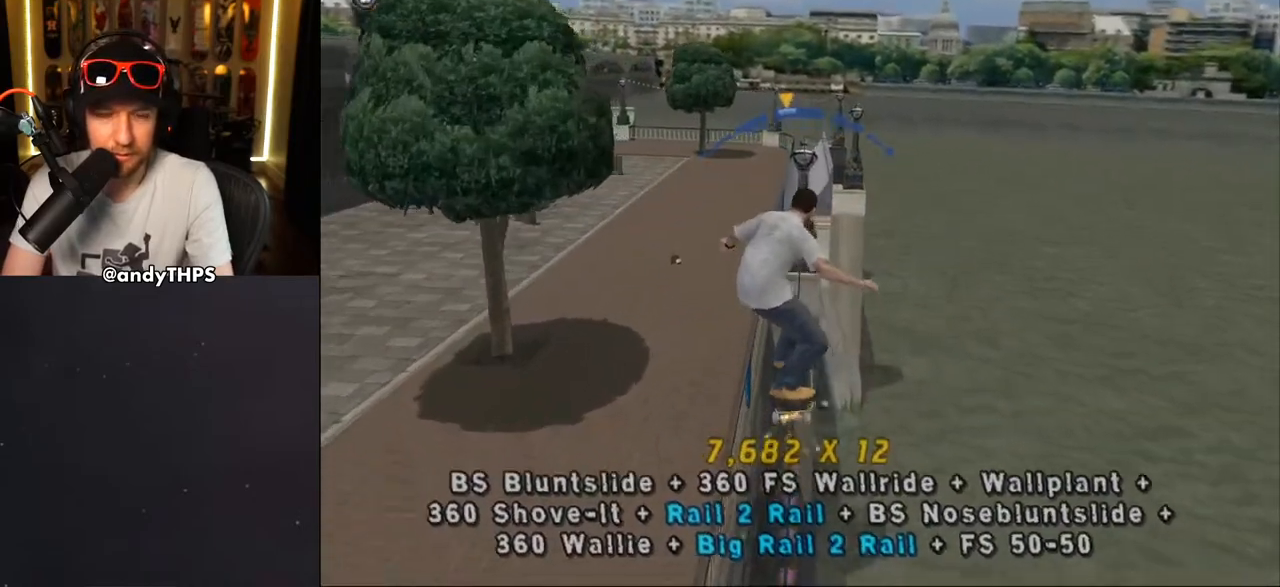
{"buttons": [], "left_stick": "center", "right_stick": "center", "events": [[50, "right_stick", "down"], [100, "START", "down"], [100, "right_stick", "down-left"], [250, "DPAD_UP", "down"], [250, "START", "up"], [300, "right_stick", "center"], [317, "DPAD_UP", "up"], [400, "DPAD_UP", "down"], [467, "DPAD_UP", "up"]]}
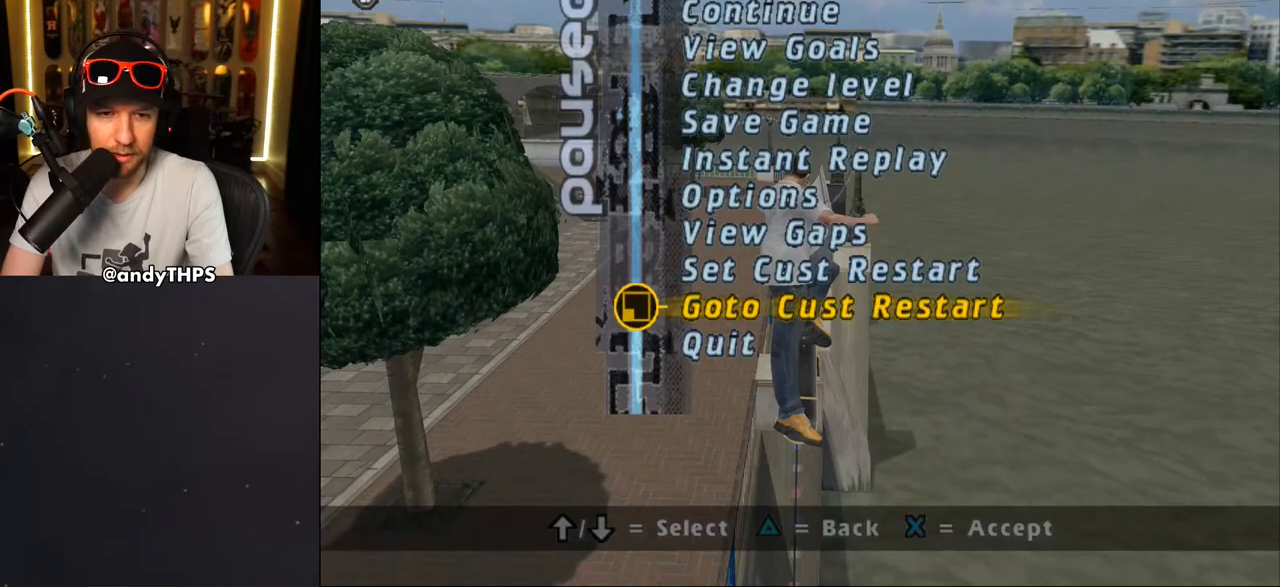
{"buttons": ["CROSS"], "left_stick": "center", "right_stick": "center", "events": [[183, "CROSS", "down"], [250, "CROSS", "up"], [317, "CROSS", "down"]]}
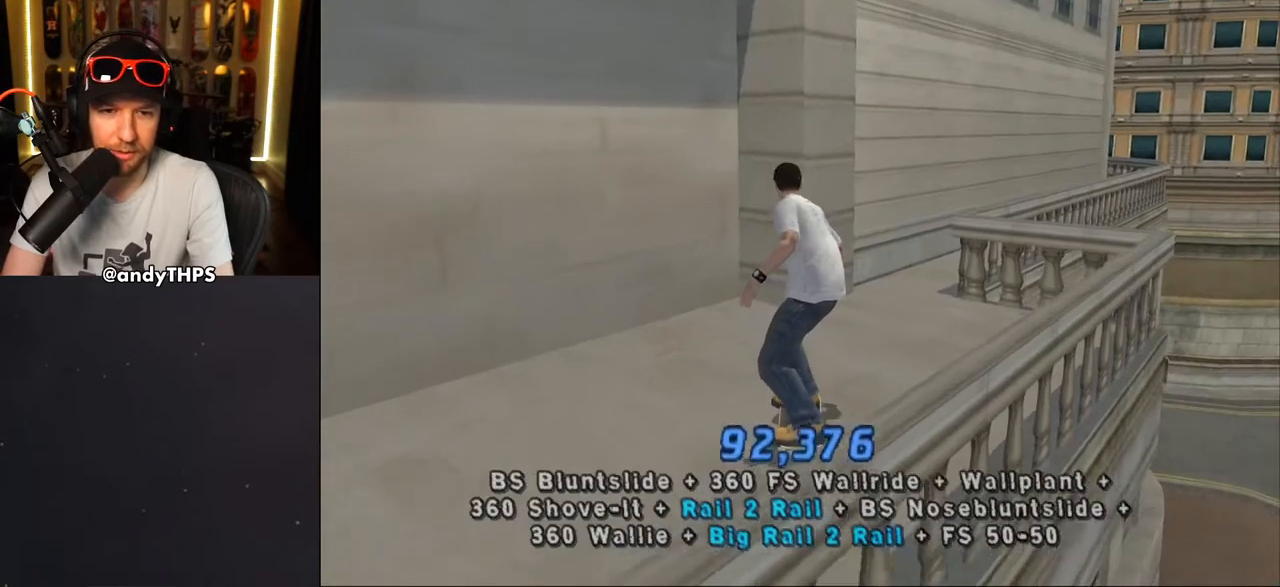
{"buttons": ["CROSS", "DPAD_UP"], "left_stick": "center", "right_stick": "center", "events": [[133, "DPAD_RIGHT", "down"], [150, "DPAD_DOWN", "down"], [350, "DPAD_DOWN", "up"], [383, "DPAD_RIGHT", "up"], [483, "DPAD_UP", "down"]]}
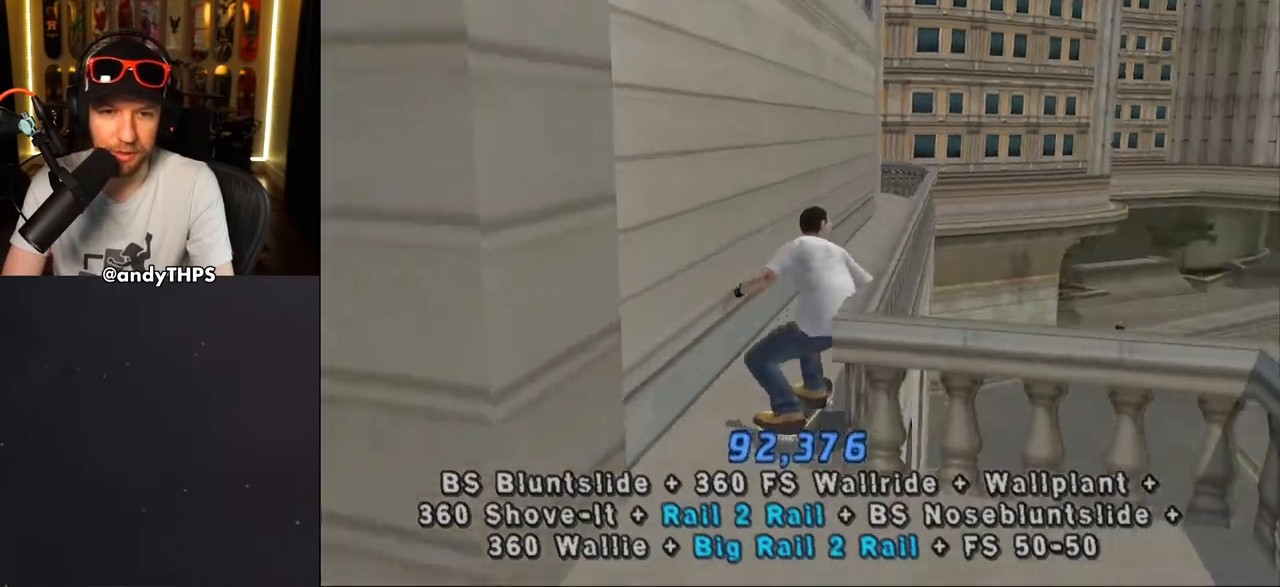
{"buttons": ["CROSS"], "left_stick": "center", "right_stick": "center", "events": [[67, "DPAD_UP", "up"], [117, "DPAD_UP", "down"], [217, "CROSS", "up"], [217, "TRIANGLE", "down"], [333, "DPAD_UP", "up"], [383, "DPAD_UP", "down"], [433, "CROSS", "down"], [433, "TRIANGLE", "up"], [483, "DPAD_UP", "up"]]}
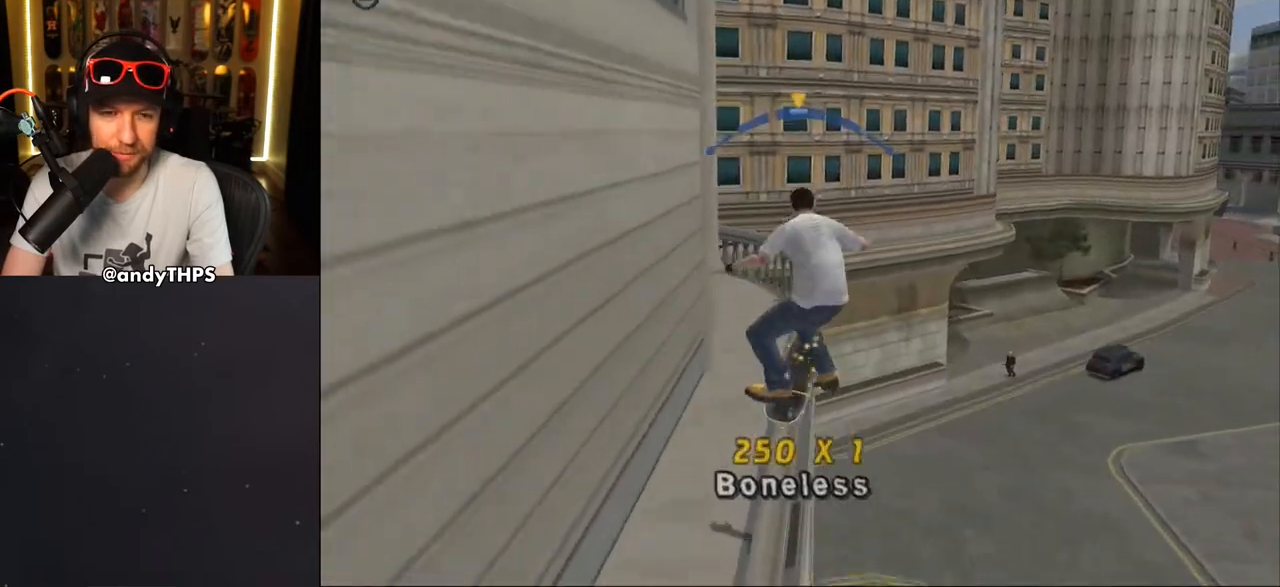
{"buttons": ["CROSS", "DPAD_RIGHT"], "left_stick": "center", "right_stick": "center"}
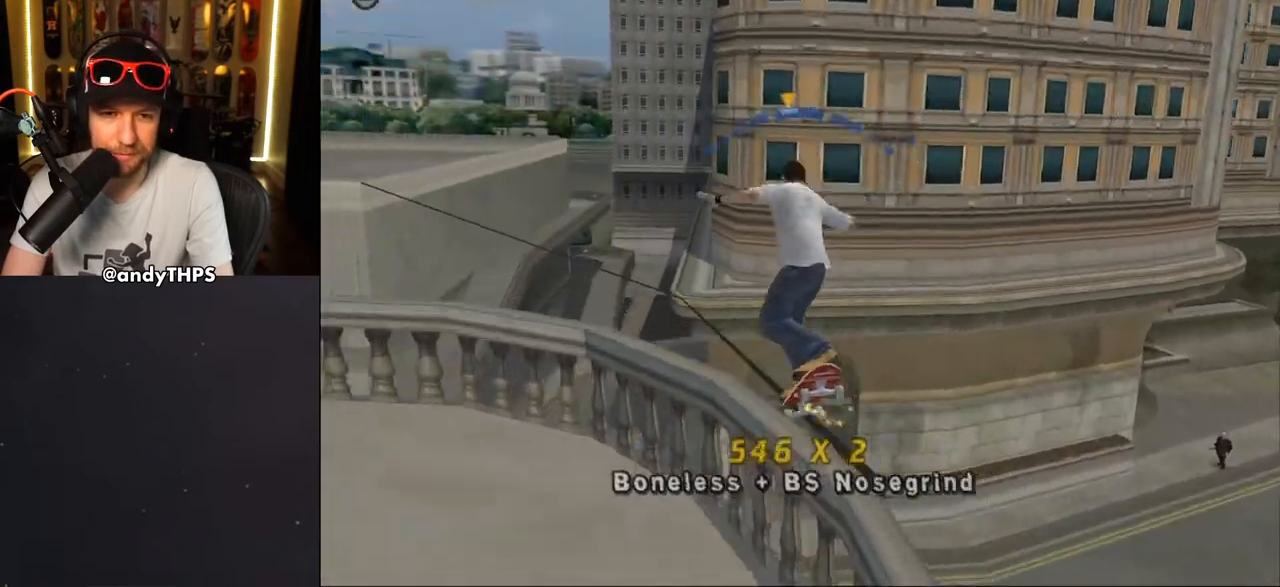
{"buttons": ["CROSS"], "left_stick": "center", "right_stick": "center", "events": [[17, "DPAD_RIGHT", "up"], [300, "DPAD_LEFT", "down"], [383, "DPAD_LEFT", "up"]]}
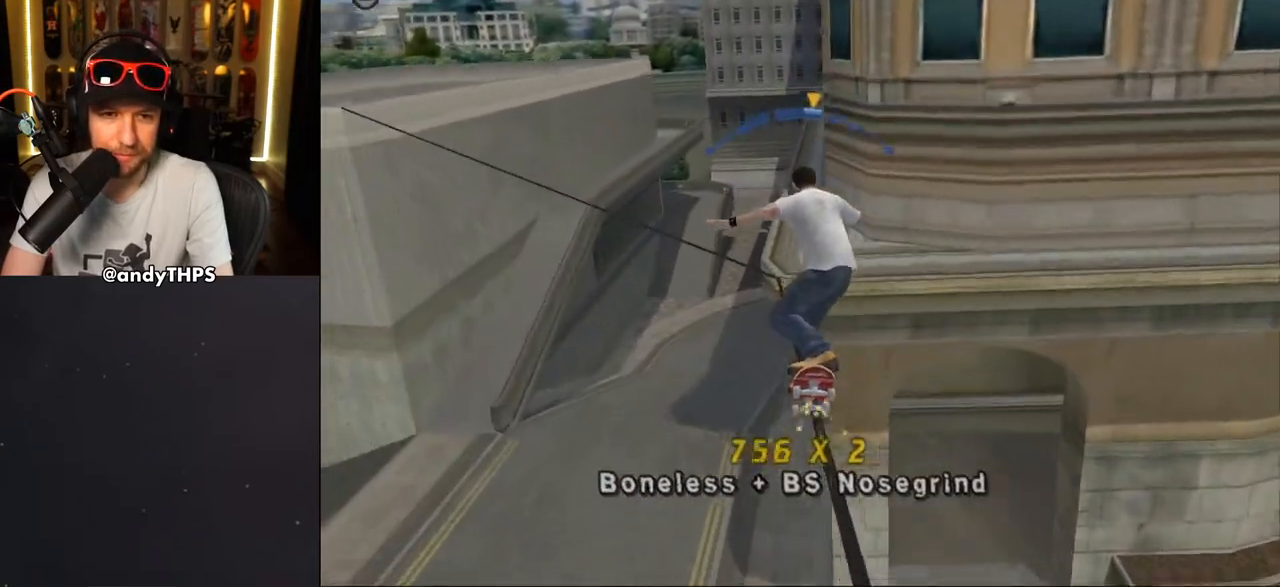
{"buttons": ["SQUARE", "R1", "DPAD_UP"], "left_stick": "center", "right_stick": "center", "events": [[33, "DPAD_LEFT", "down"], [100, "DPAD_LEFT", "up"], [400, "DPAD_UP", "down"], [467, "CROSS", "up"], [467, "R1", "down"], [467, "SQUARE", "down"]]}
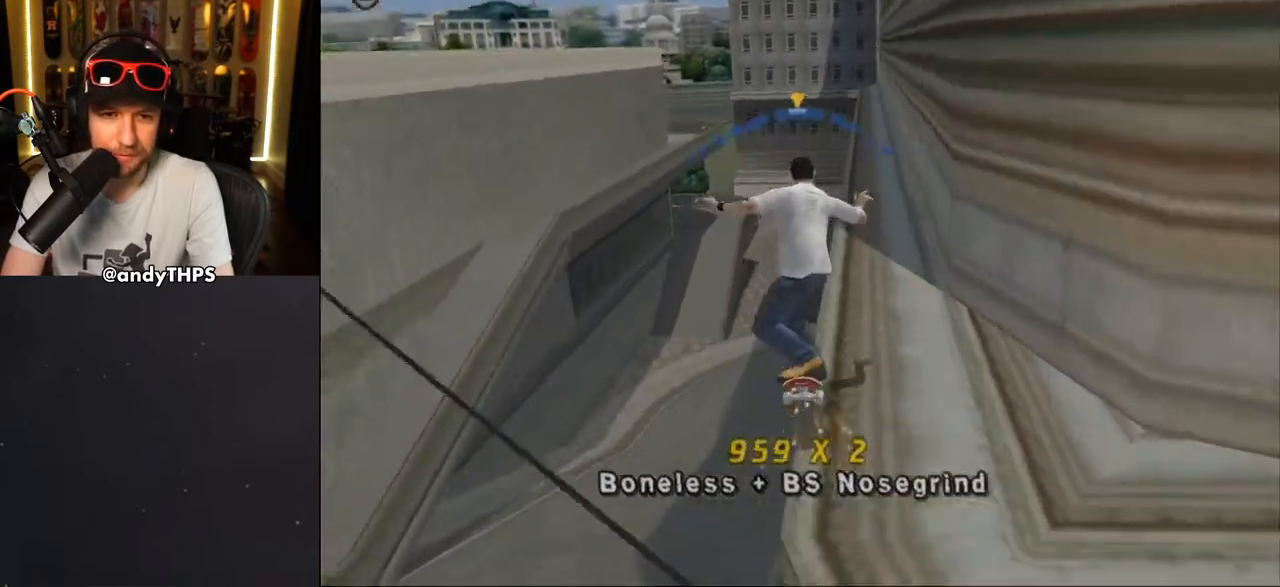
{"buttons": ["TRIANGLE", "R1", "DPAD_UP"], "left_stick": "center", "right_stick": "center", "events": [[67, "DPAD_UP", "up"], [133, "DPAD_UP", "down"], [133, "SQUARE", "up"], [200, "DPAD_UP", "up"], [283, "DPAD_UP", "down"], [350, "DPAD_UP", "up"], [417, "DPAD_UP", "down"], [433, "TRIANGLE", "down"]]}
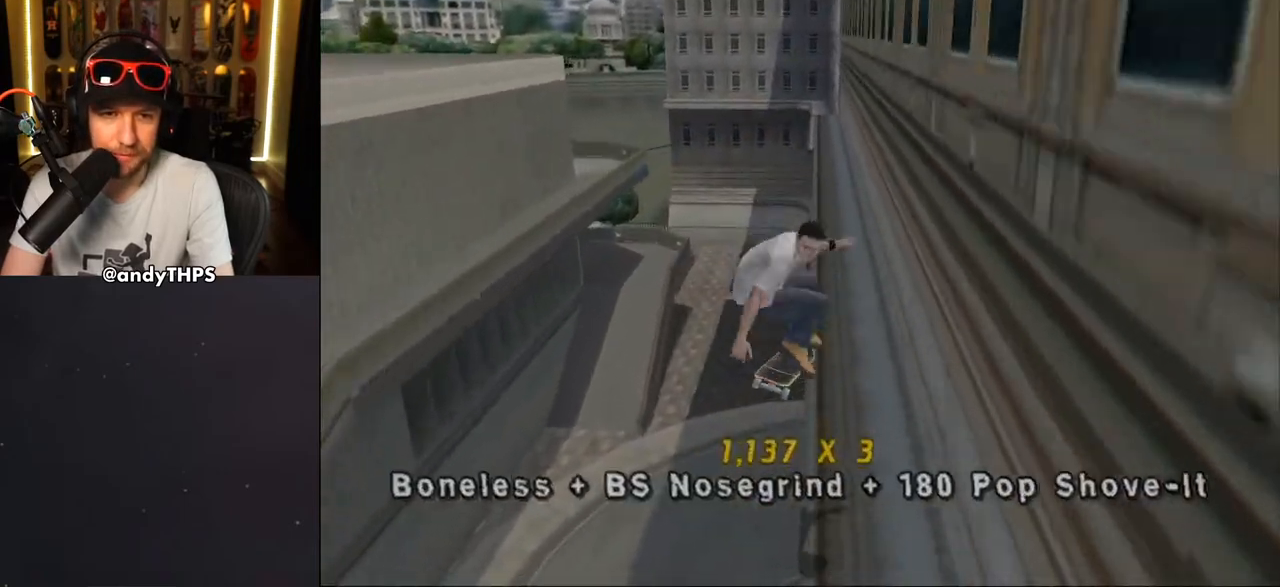
{"buttons": ["TRIANGLE", "L1", "DPAD_DOWN", "DPAD_RIGHT"], "left_stick": "center", "right_stick": "center", "events": [[67, "DPAD_UP", "up"], [217, "TRIANGLE", "up"], [250, "CROSS", "down"], [250, "R1", "up"], [317, "DPAD_RIGHT", "down"], [333, "DPAD_DOWN", "down"], [400, "L1", "down"], [417, "CROSS", "up"], [433, "TRIANGLE", "down"]]}
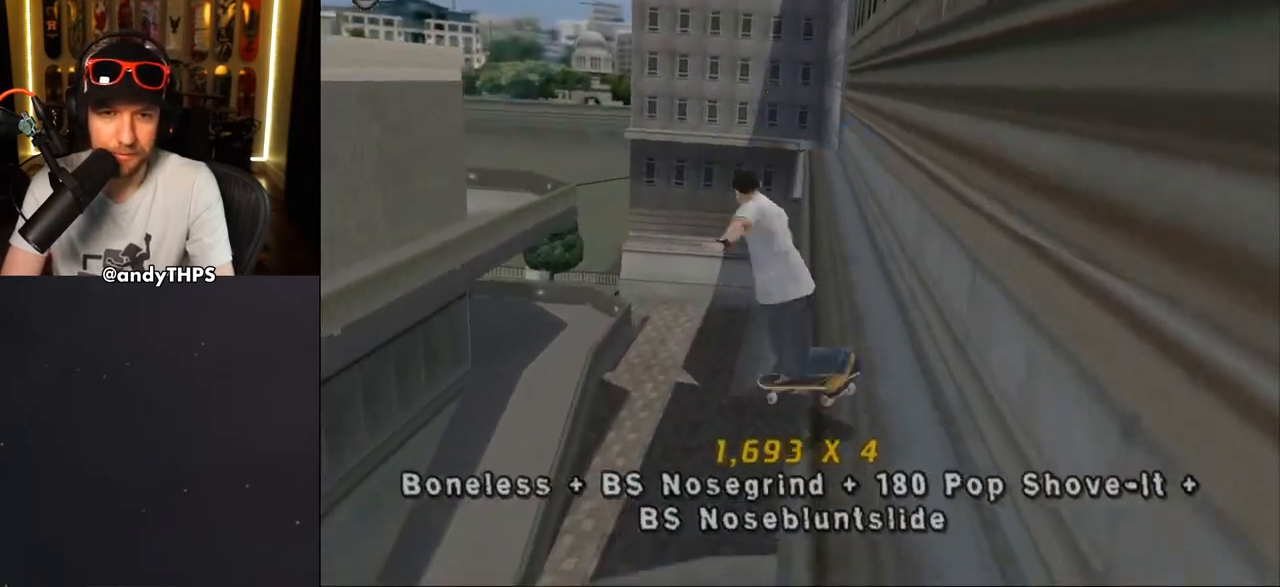
{"buttons": ["L1"], "left_stick": "center", "right_stick": "center", "events": [[83, "DPAD_RIGHT", "up"], [150, "DPAD_UP", "down"], [233, "DPAD_UP", "up"], [267, "DPAD_DOWN", "up"], [283, "CROSS", "down"], [283, "TRIANGLE", "up"], [317, "DPAD_UP", "down"], [383, "DPAD_UP", "up"], [433, "DPAD_UP", "down"], [450, "CROSS", "up"], [483, "DPAD_UP", "up"]]}
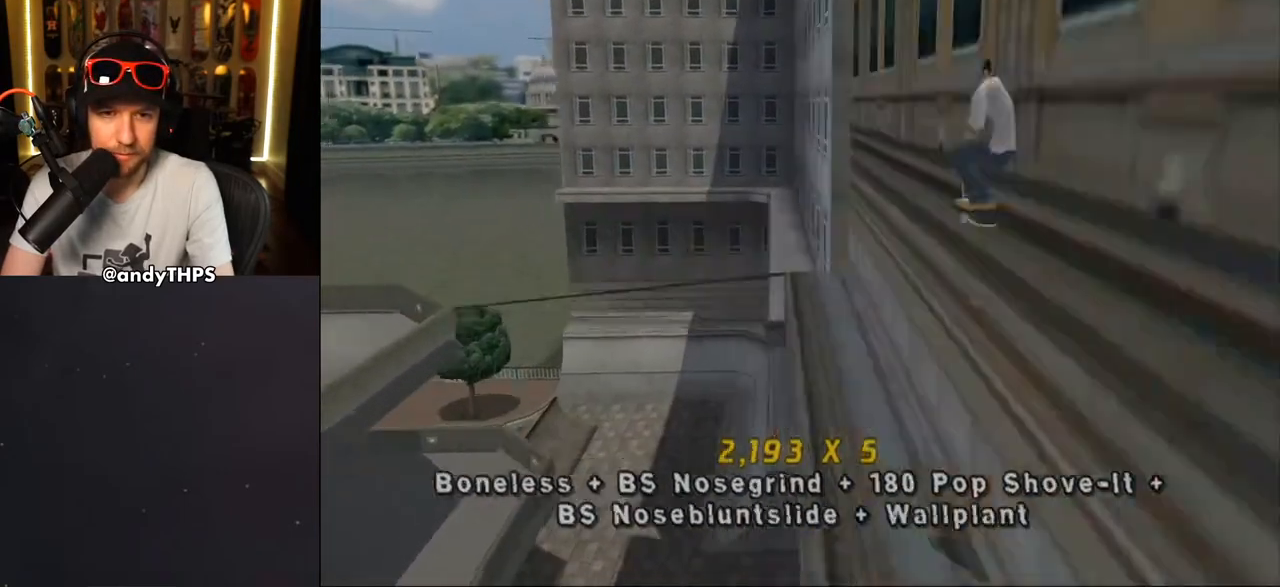
{"buttons": ["L1"], "left_stick": "center", "right_stick": "center", "events": [[33, "DPAD_LEFT", "down"], [100, "DPAD_UP", "down"], [117, "DPAD_LEFT", "up"], [117, "SQUARE", "down"], [367, "DPAD_UP", "up"], [367, "SQUARE", "up"]]}